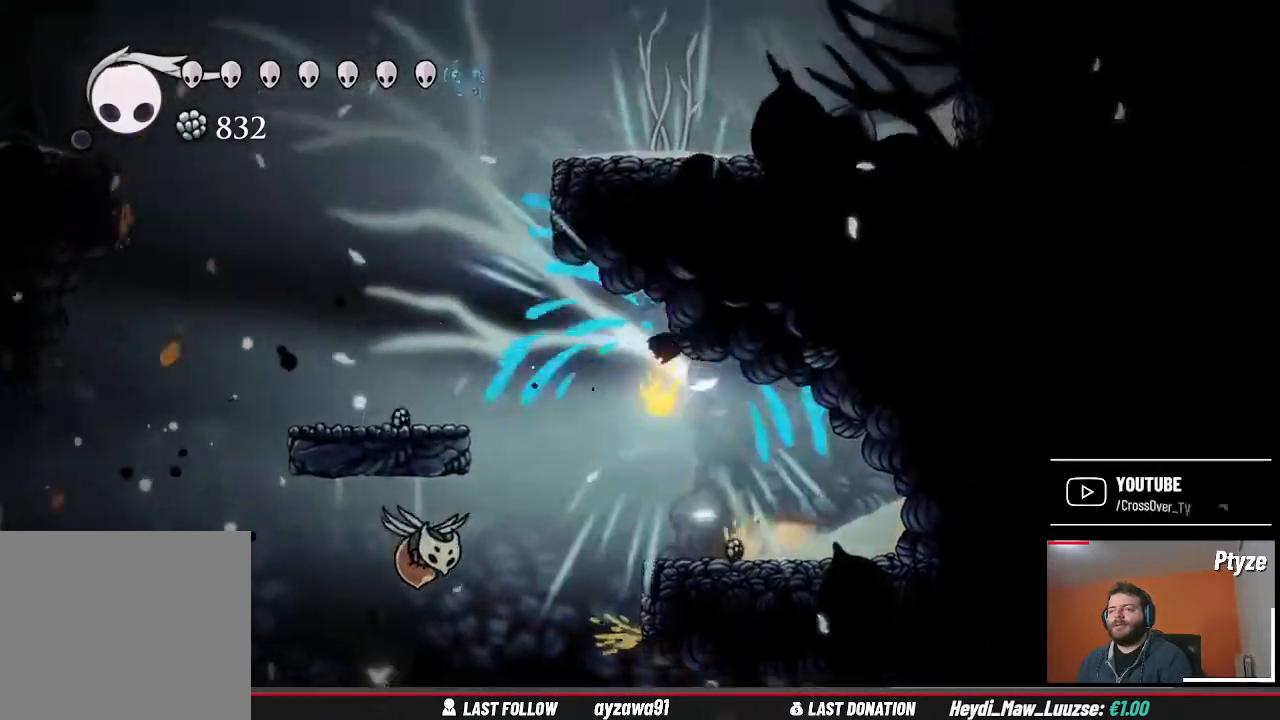
Gameplay with a controller (Xbox layout); each line is a JSON object with the inputs held at the frame after it. "events" lists button and stick changes between this image and that frame as [ms after this image, input, new state], when the widget could be followed in between. Not read: L3 R3.
{"buttons": [], "left_stick": "up-left", "right_stick": "center", "events": []}
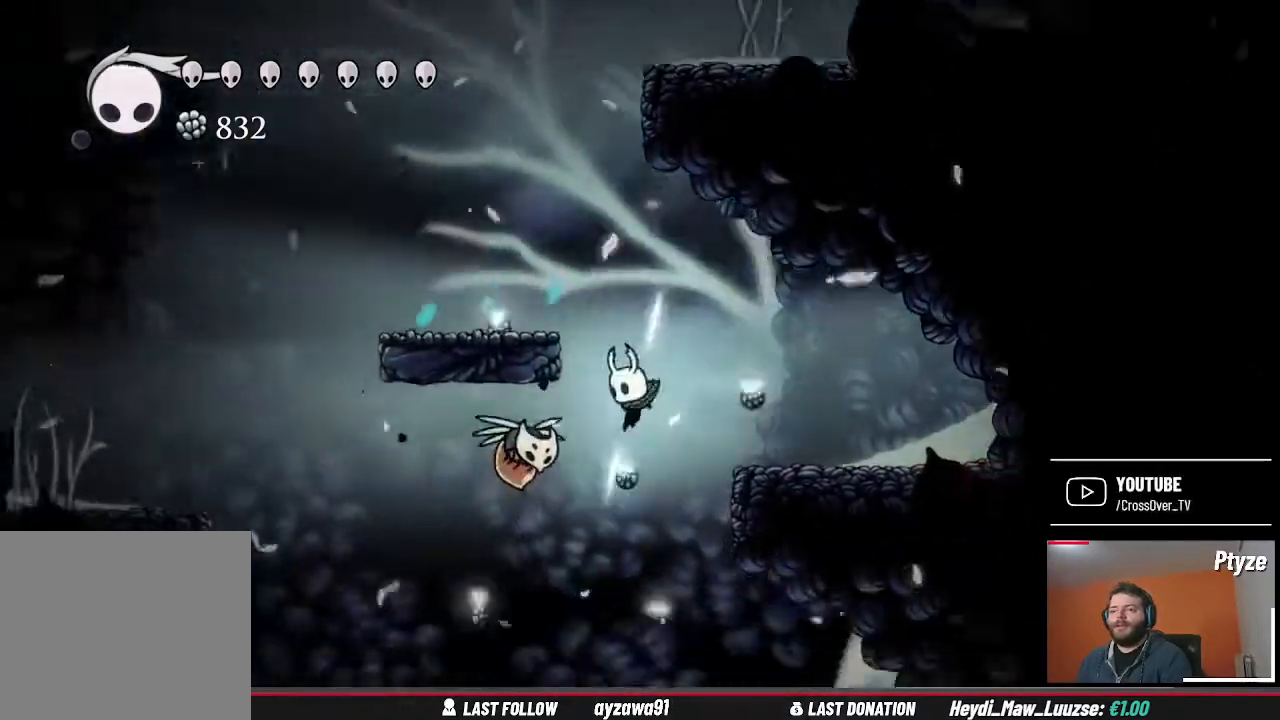
{"buttons": ["A"], "left_stick": "center", "right_stick": "center", "events": [[33, "X", "down"], [100, "X", "up"], [167, "left_stick", "center"], [333, "left_stick", "left"], [500, "A", "down"], [500, "left_stick", "center"]]}
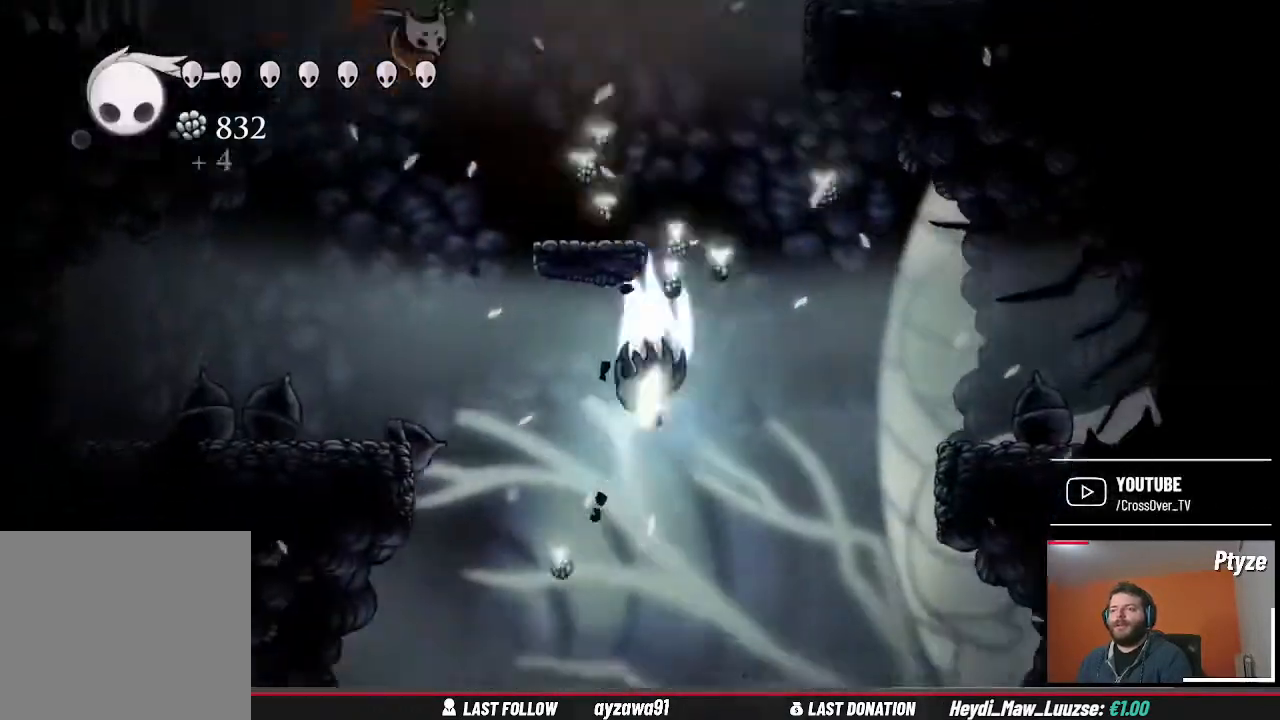
{"buttons": ["A"], "left_stick": "up-left", "right_stick": "center", "events": [[133, "left_stick", "up-right"], [333, "left_stick", "up"], [433, "left_stick", "up-left"]]}
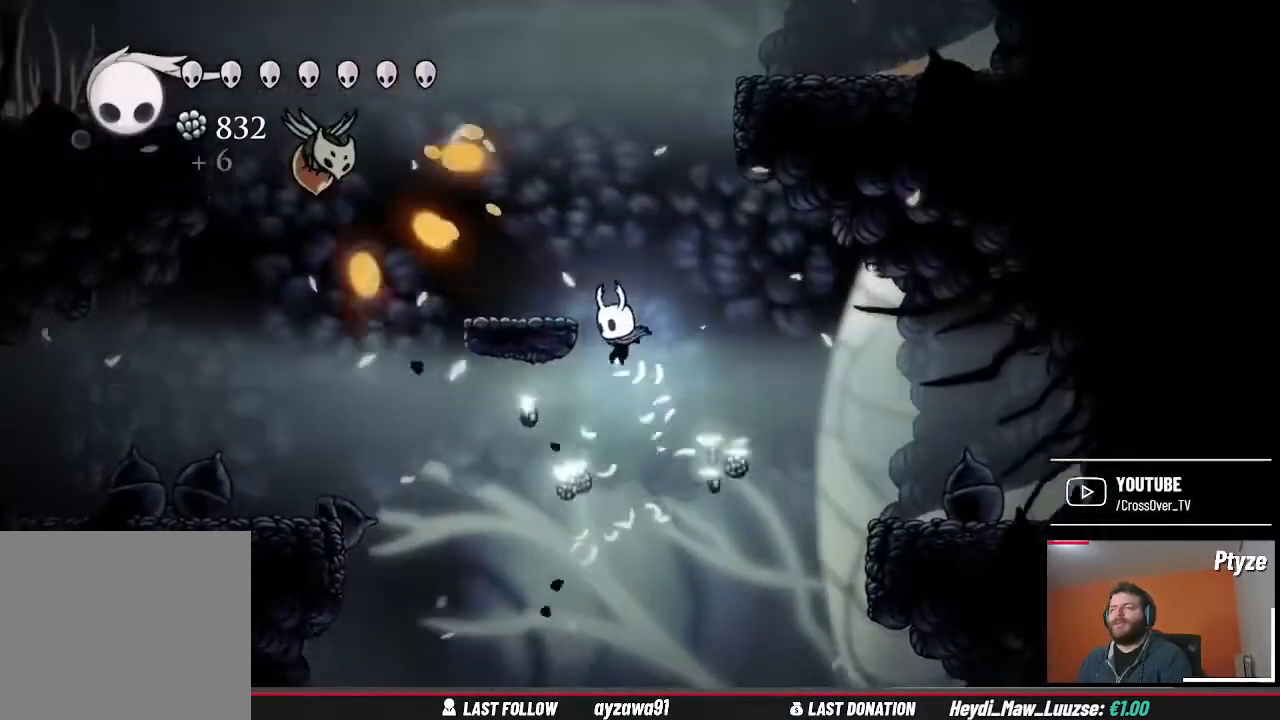
{"buttons": [], "left_stick": "up-left", "right_stick": "center", "events": [[133, "A", "up"]]}
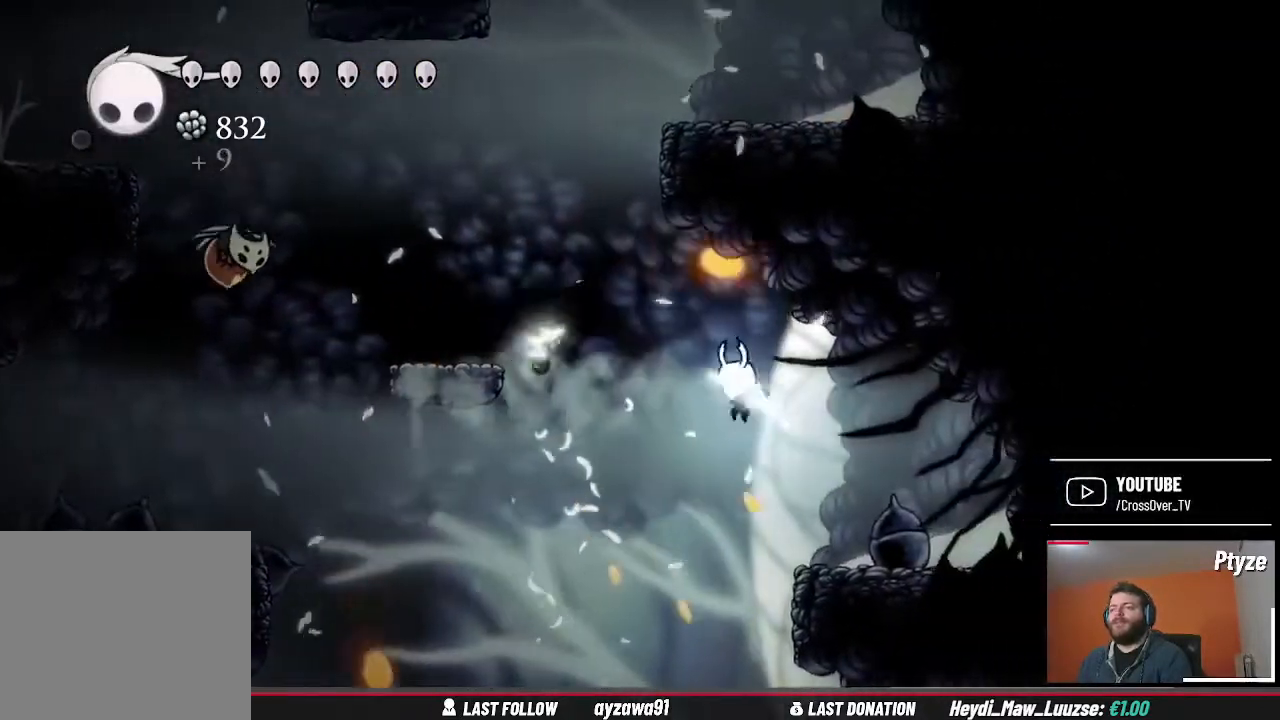
{"buttons": ["A"], "left_stick": "up-right", "right_stick": "center", "events": [[167, "left_stick", "up-right"], [433, "A", "down"]]}
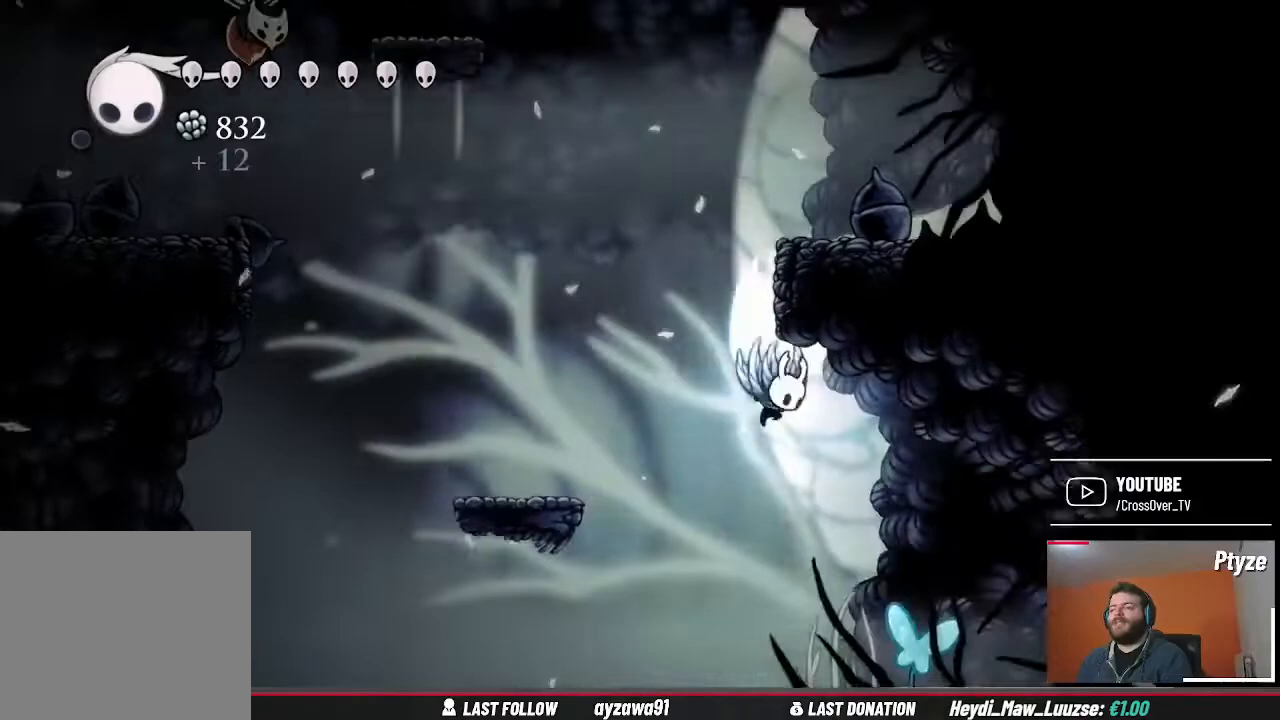
{"buttons": [], "left_stick": "up-left", "right_stick": "center", "events": [[167, "left_stick", "up-left"], [433, "A", "up"]]}
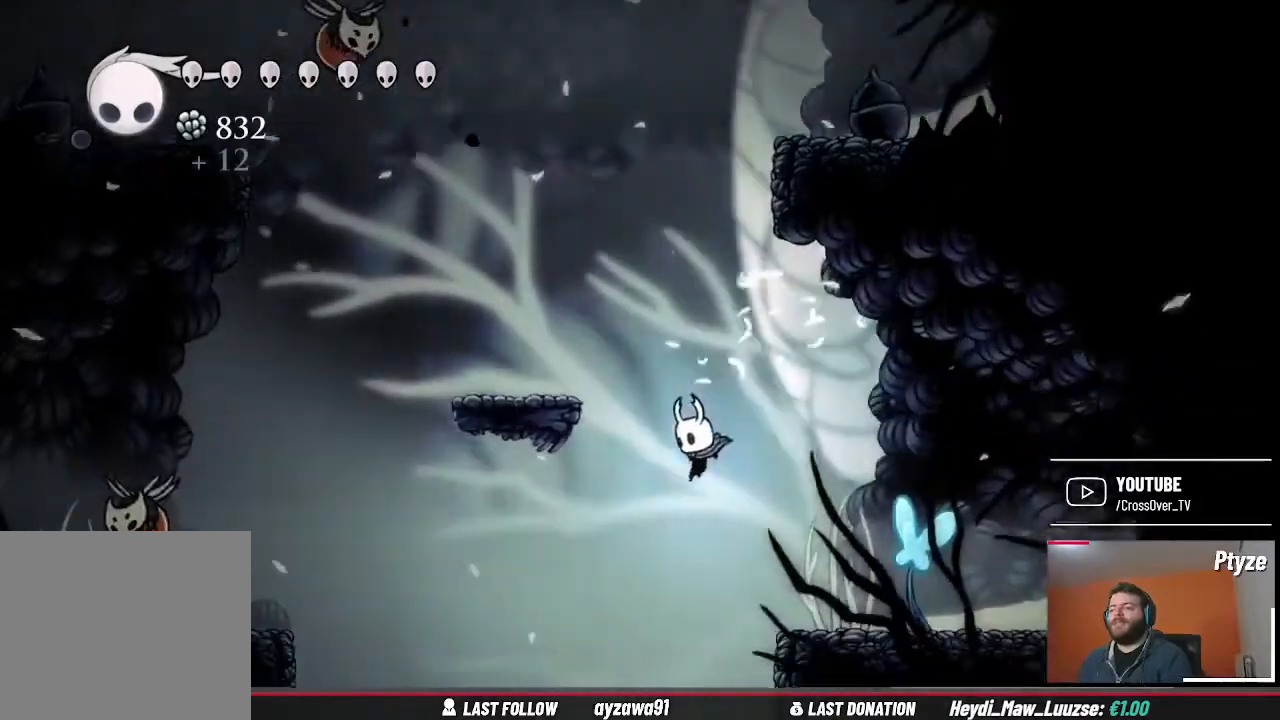
{"buttons": [], "left_stick": "up-left", "right_stick": "center", "events": []}
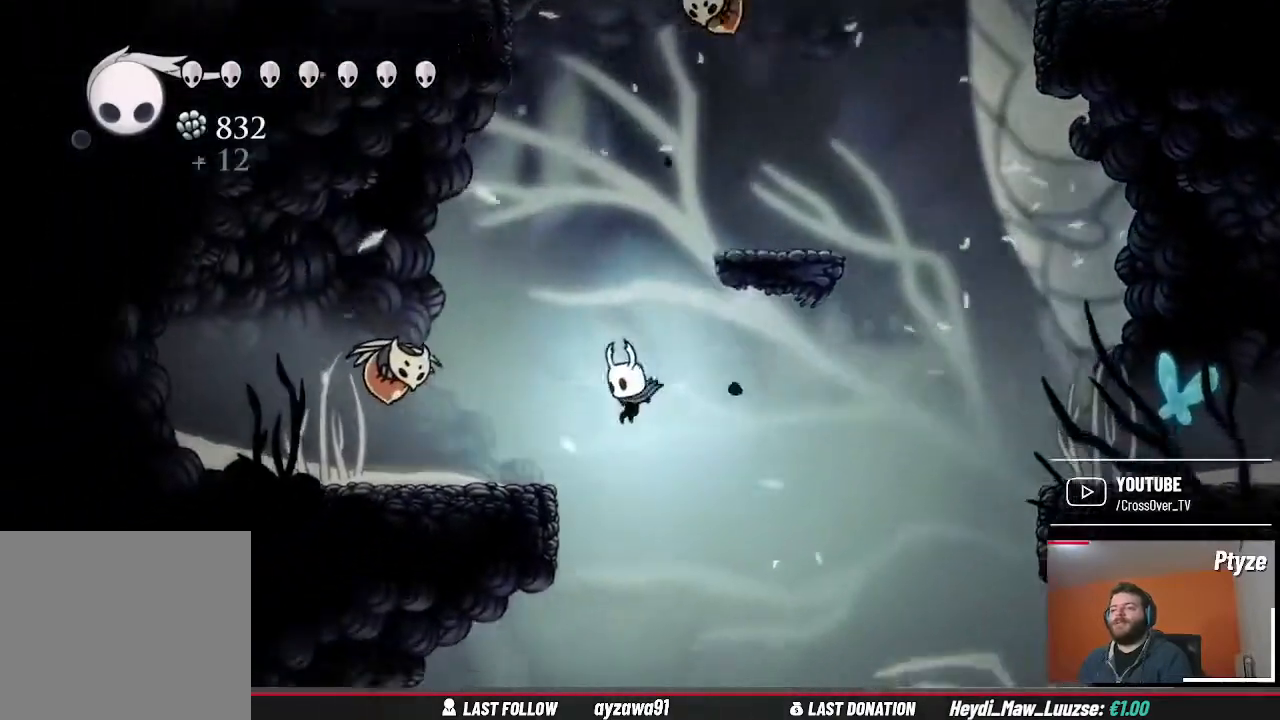
{"buttons": ["A"], "left_stick": "up-left", "right_stick": "center", "events": [[233, "A", "down"]]}
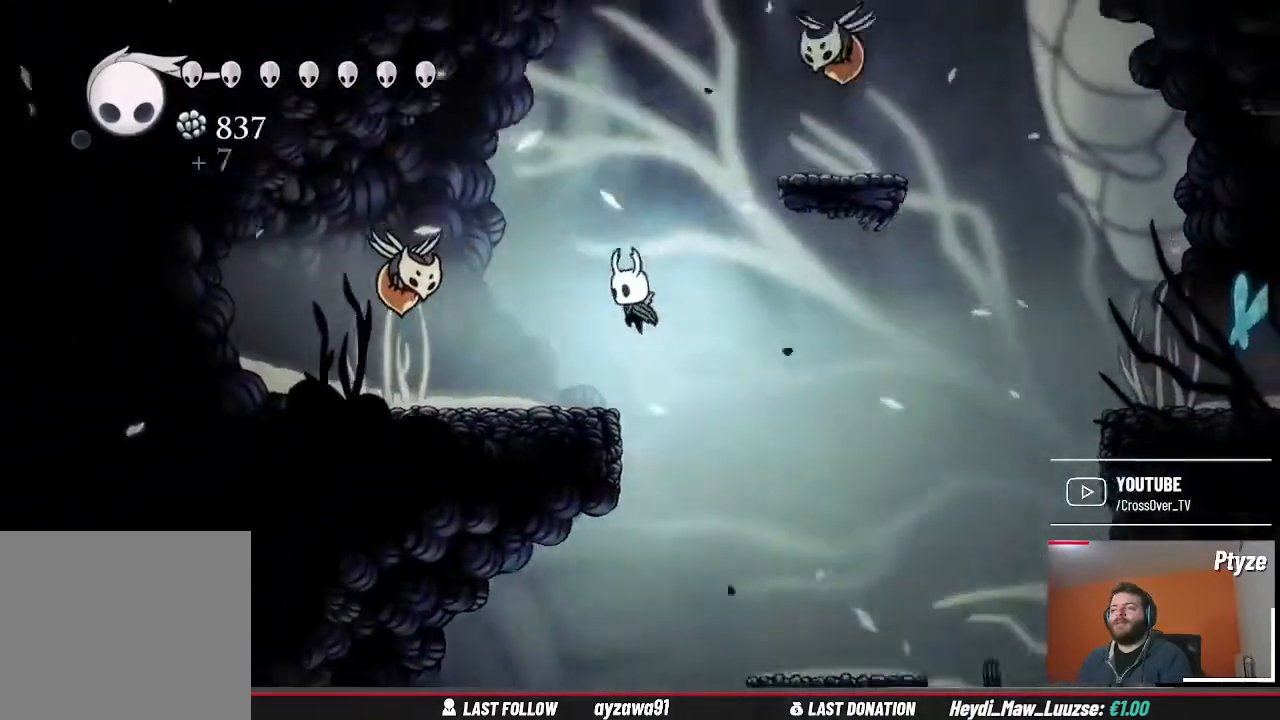
{"buttons": [], "left_stick": "up-right", "right_stick": "center", "events": [[67, "A", "up"], [100, "X", "down"], [233, "X", "up"], [433, "left_stick", "up-right"]]}
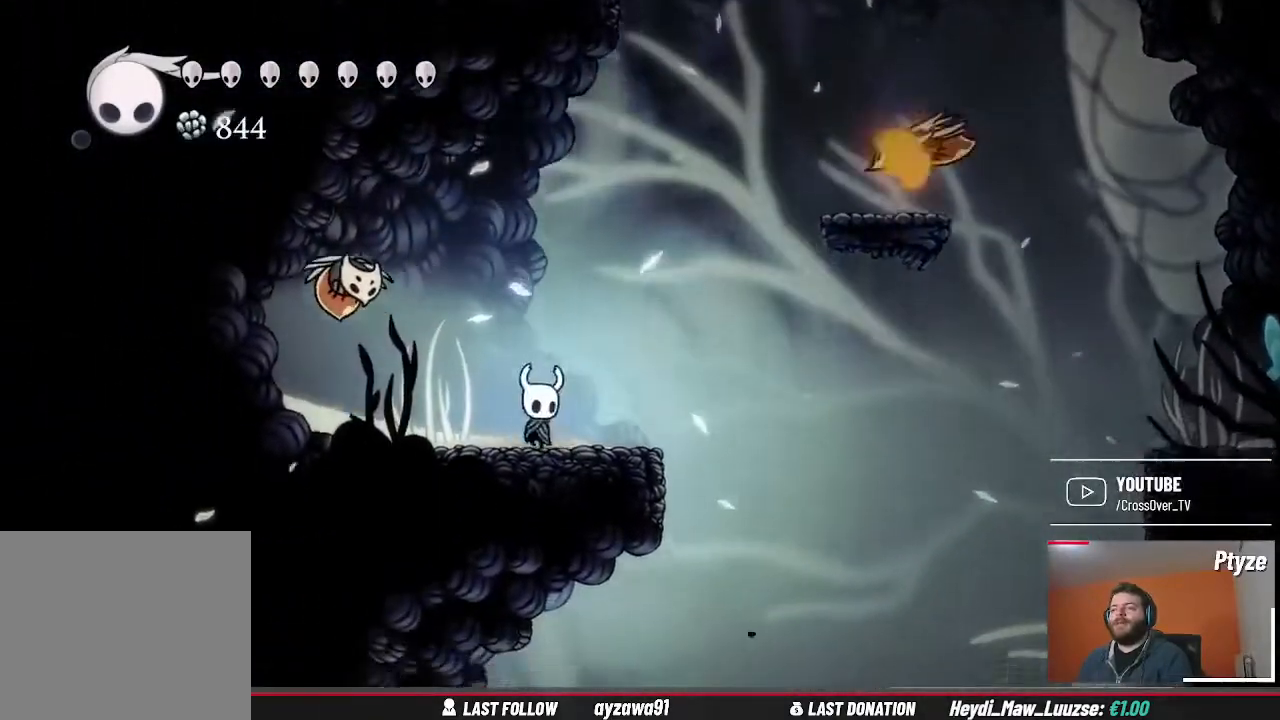
{"buttons": ["A"], "left_stick": "up-left", "right_stick": "center", "events": [[33, "A", "down"], [300, "left_stick", "up-left"]]}
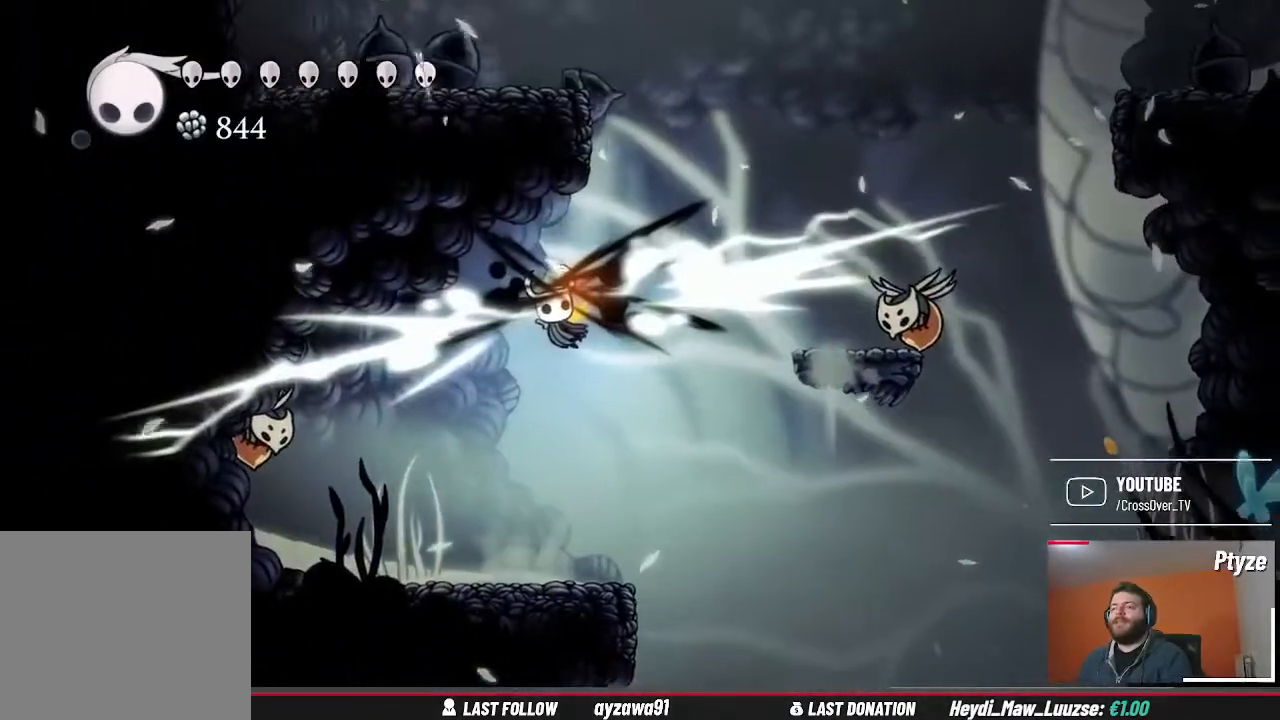
{"buttons": [], "left_stick": "left", "right_stick": "center", "events": [[100, "A", "up"], [167, "left_stick", "right"], [300, "left_stick", "left"]]}
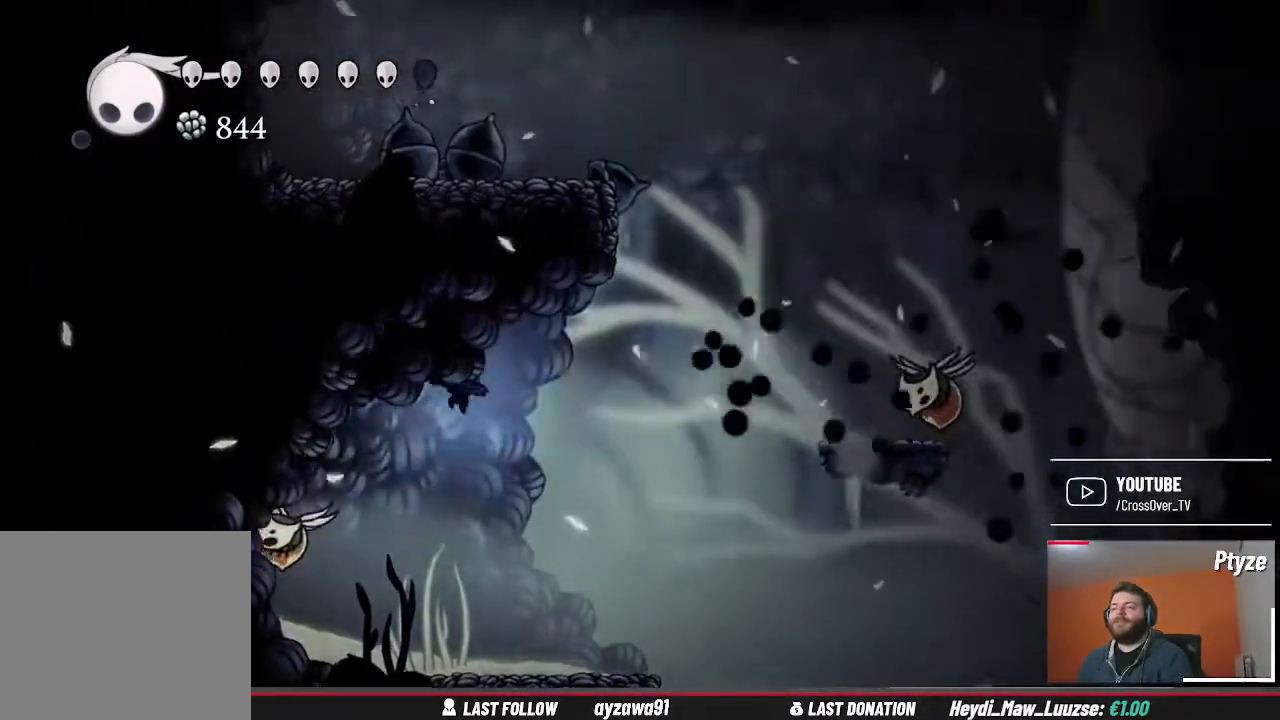
{"buttons": ["X"], "left_stick": "center", "right_stick": "center", "events": [[233, "X", "down"], [333, "X", "up"], [333, "left_stick", "center"], [433, "X", "down"]]}
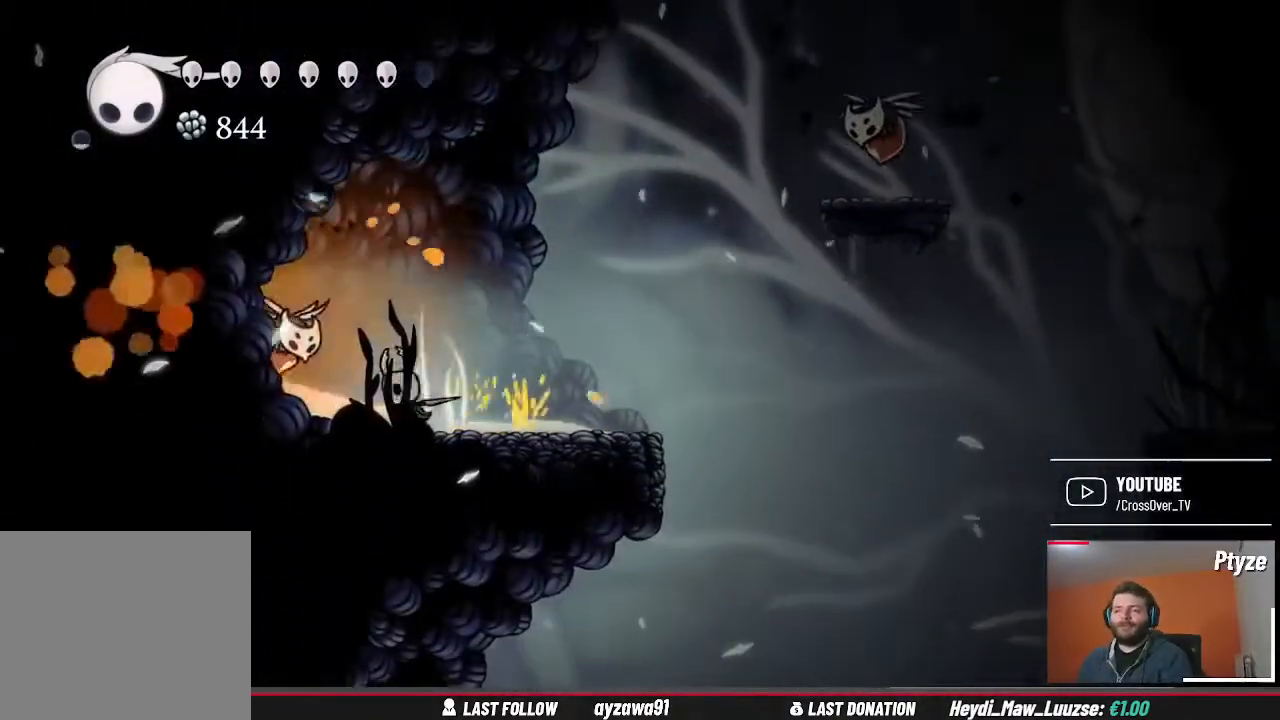
{"buttons": ["X"], "left_stick": "center", "right_stick": "center", "events": [[33, "X", "up"], [133, "X", "down"], [133, "left_stick", "up-left"], [233, "X", "up"], [267, "left_stick", "center"], [300, "X", "down"], [433, "X", "up"], [500, "X", "down"]]}
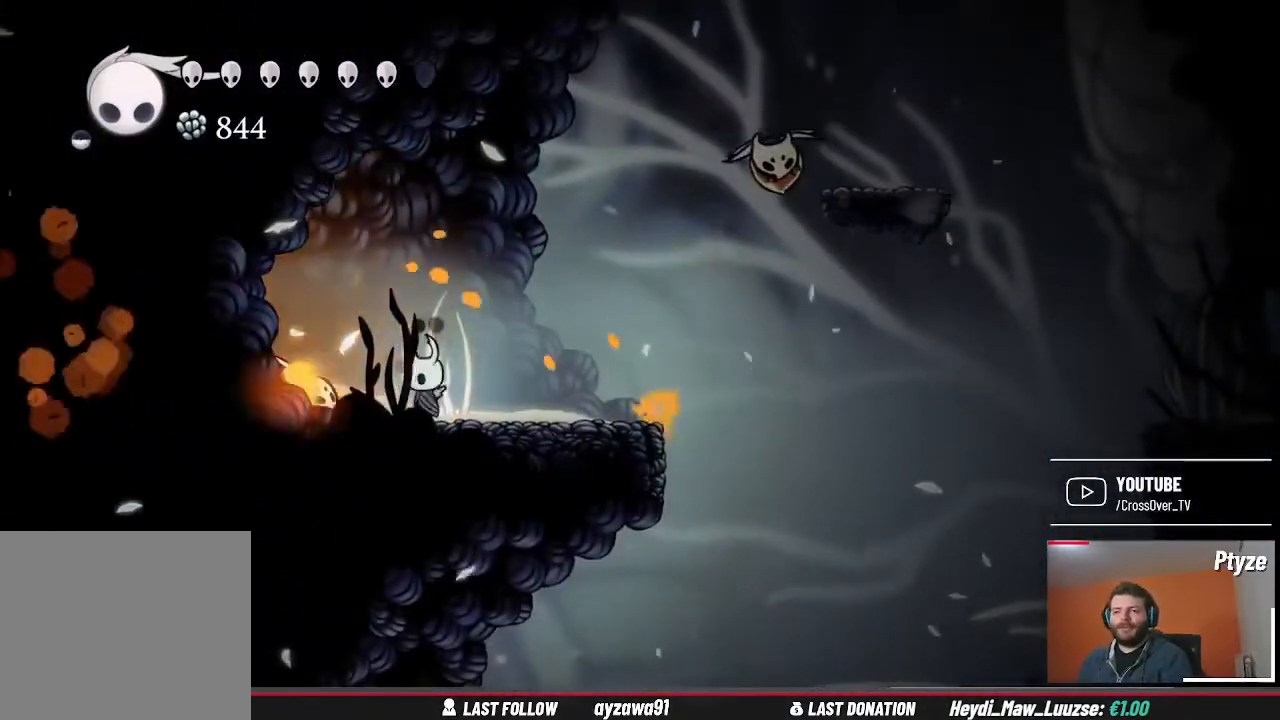
{"buttons": [], "left_stick": "left", "right_stick": "center", "events": [[33, "left_stick", "left"], [67, "X", "up"], [167, "X", "down"], [167, "left_stick", "center"], [233, "X", "up"], [333, "X", "down"], [400, "X", "up"], [500, "left_stick", "left"]]}
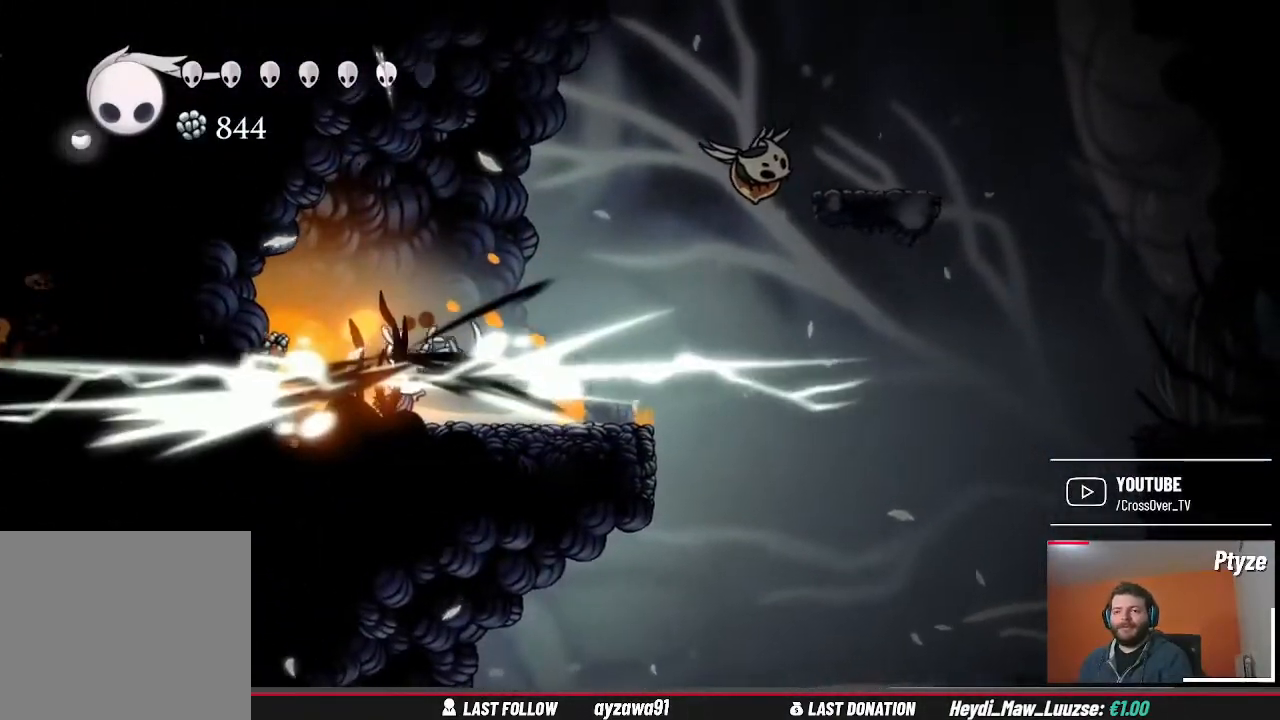
{"buttons": [], "left_stick": "right", "right_stick": "center", "events": [[500, "left_stick", "right"]]}
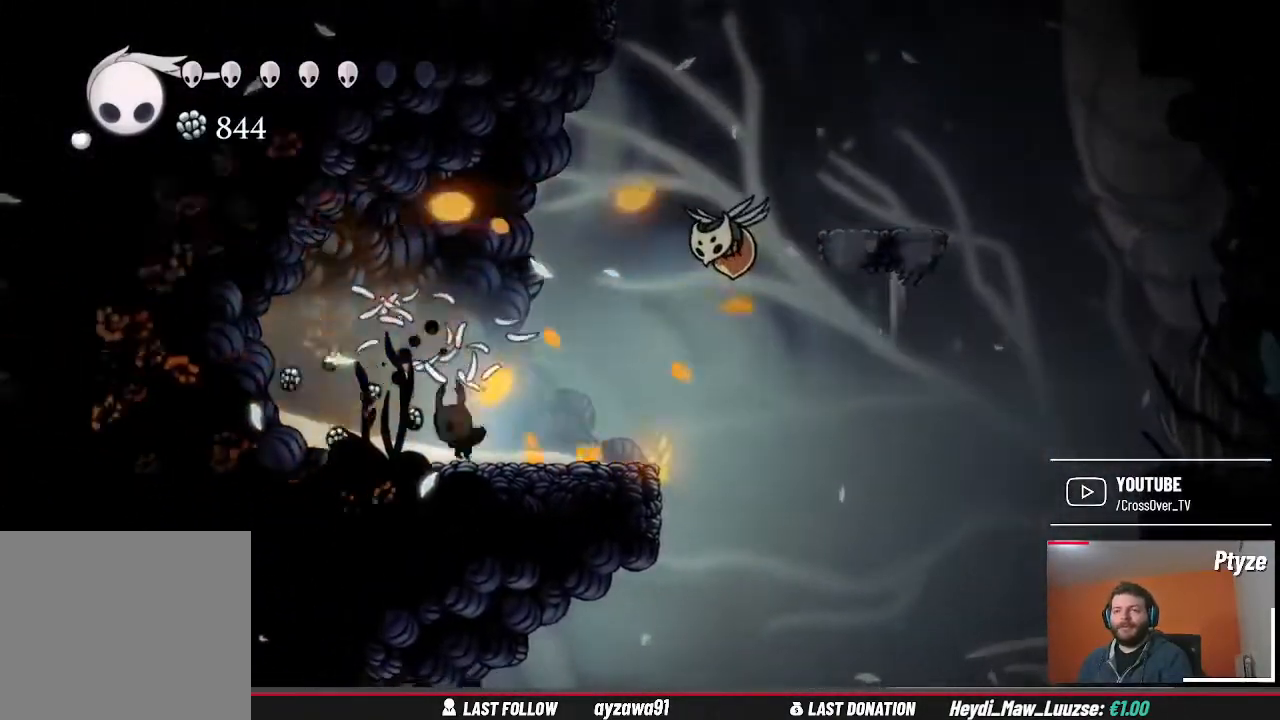
{"buttons": ["A"], "left_stick": "up-right", "right_stick": "center", "events": [[333, "A", "down"], [367, "left_stick", "up-right"]]}
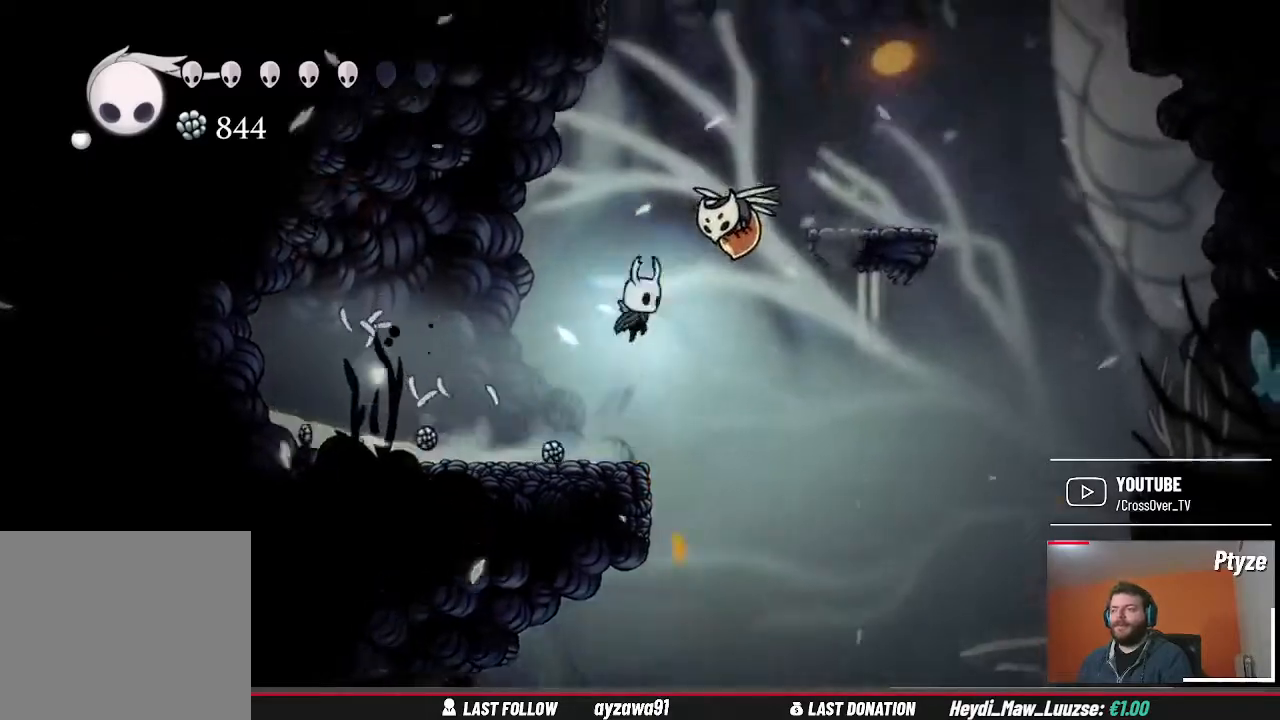
{"buttons": [], "left_stick": "center", "right_stick": "center", "events": [[33, "X", "down"], [67, "A", "up"], [133, "left_stick", "up-left"], [167, "X", "up"], [433, "left_stick", "center"]]}
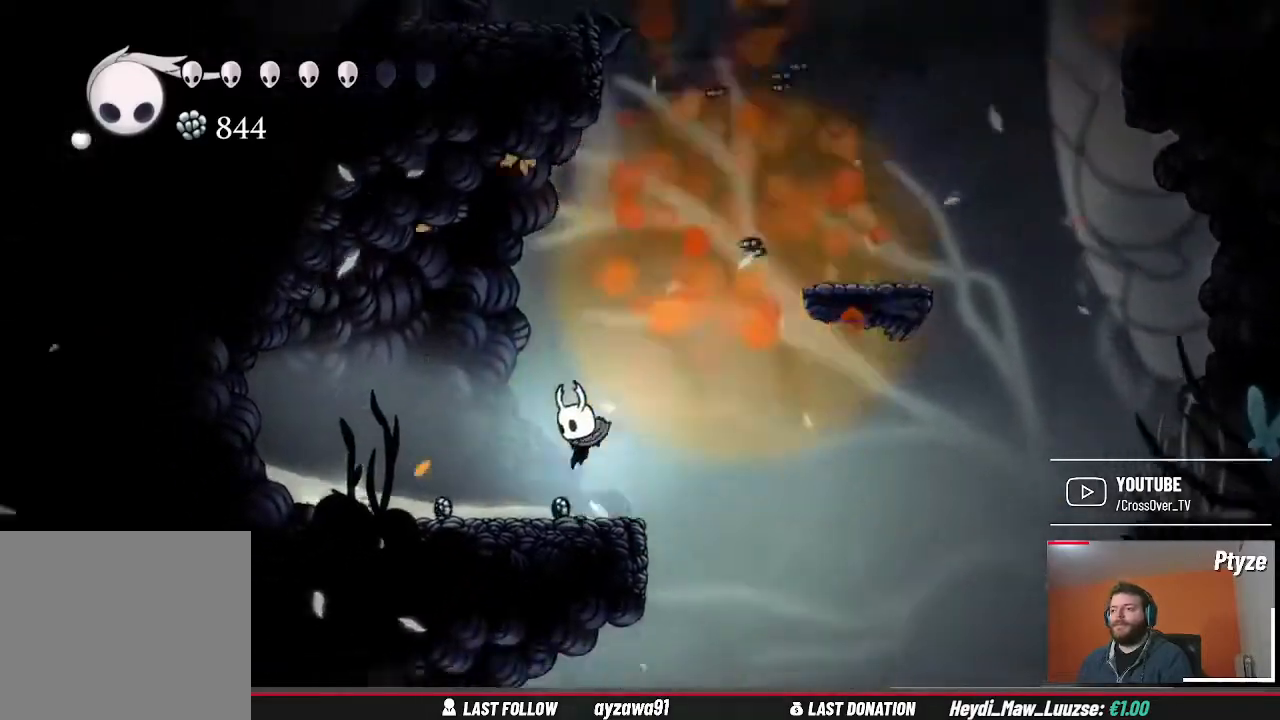
{"buttons": ["B"], "left_stick": "center", "right_stick": "center", "events": [[200, "B", "down"]]}
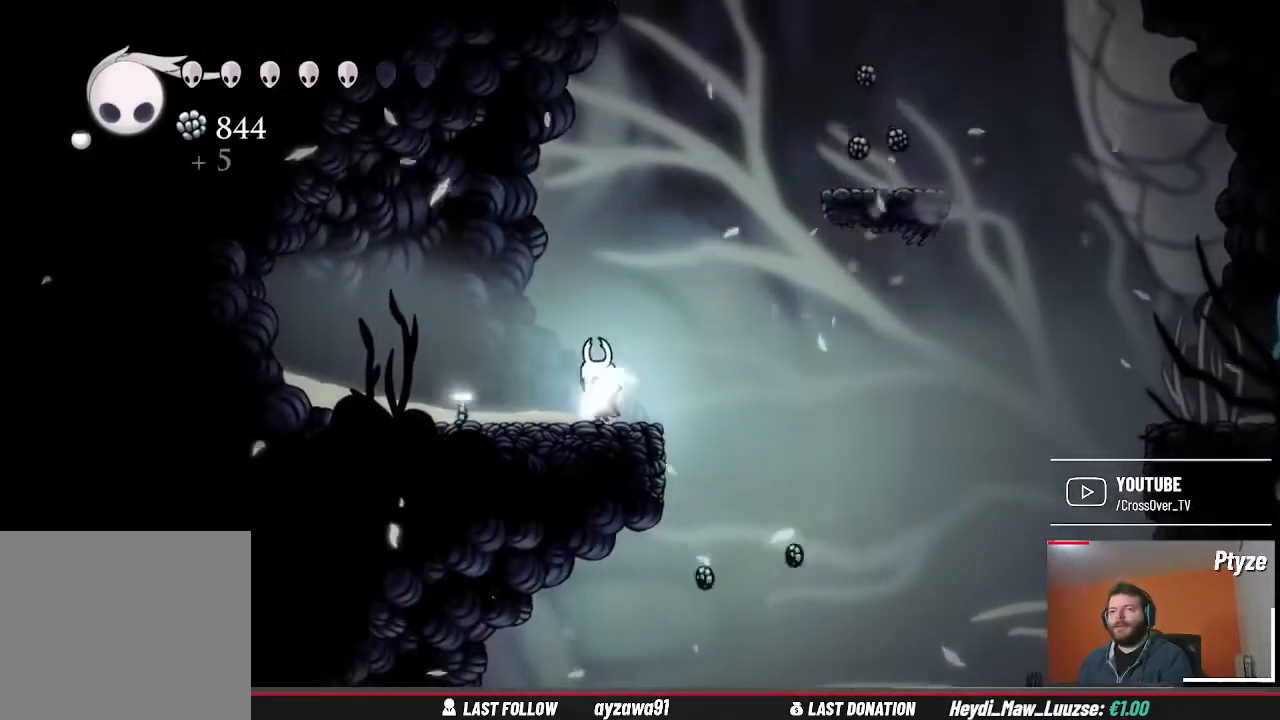
{"buttons": ["B"], "left_stick": "center", "right_stick": "center", "events": []}
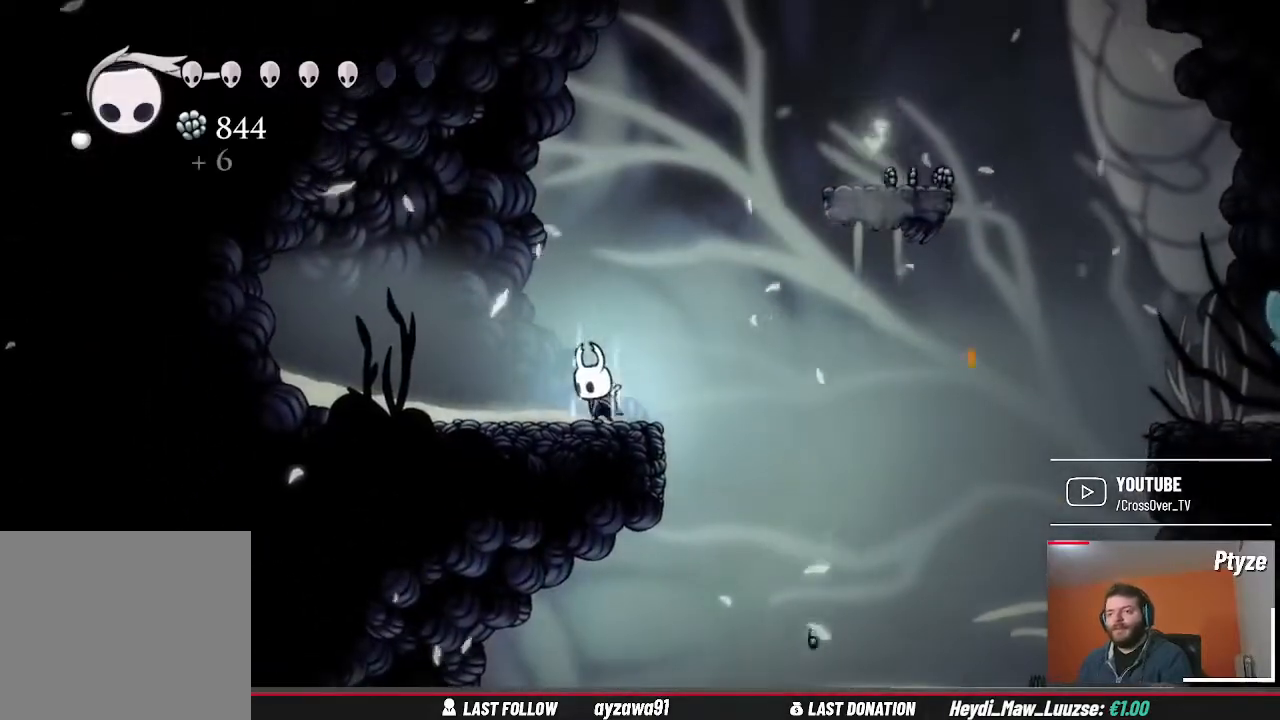
{"buttons": ["B"], "left_stick": "center", "right_stick": "center", "events": []}
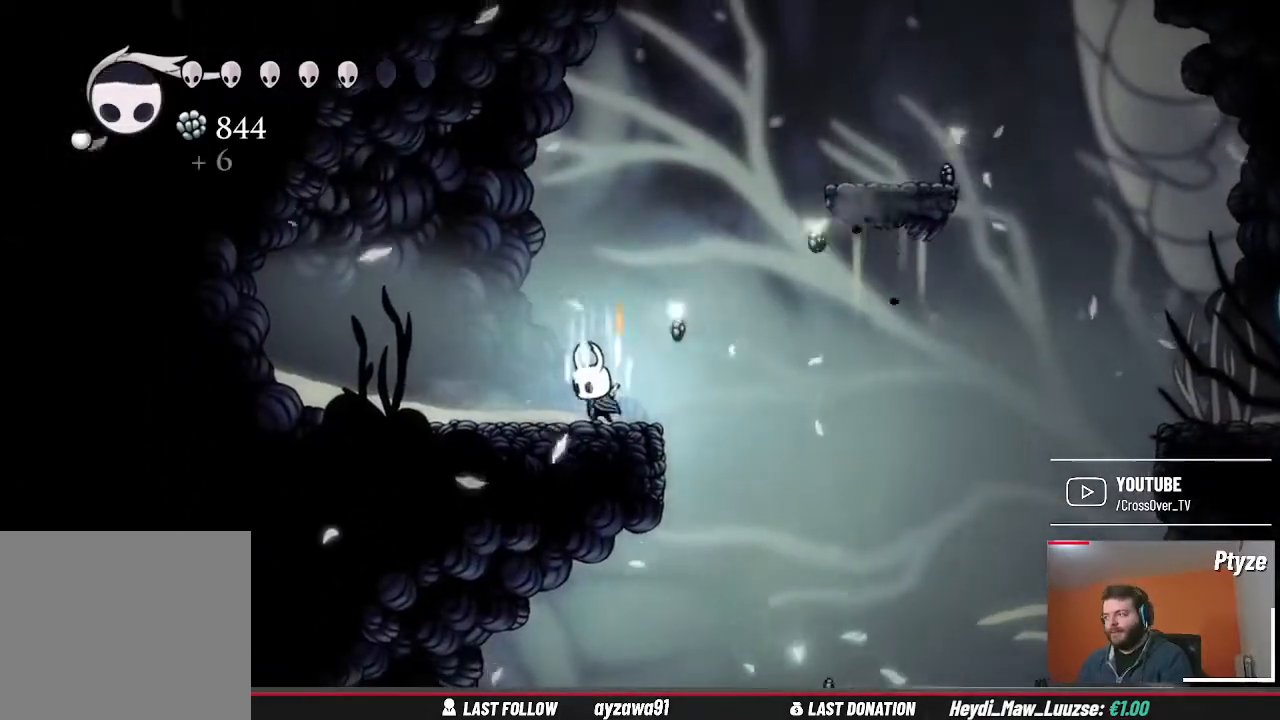
{"buttons": ["B"], "left_stick": "center", "right_stick": "center", "events": []}
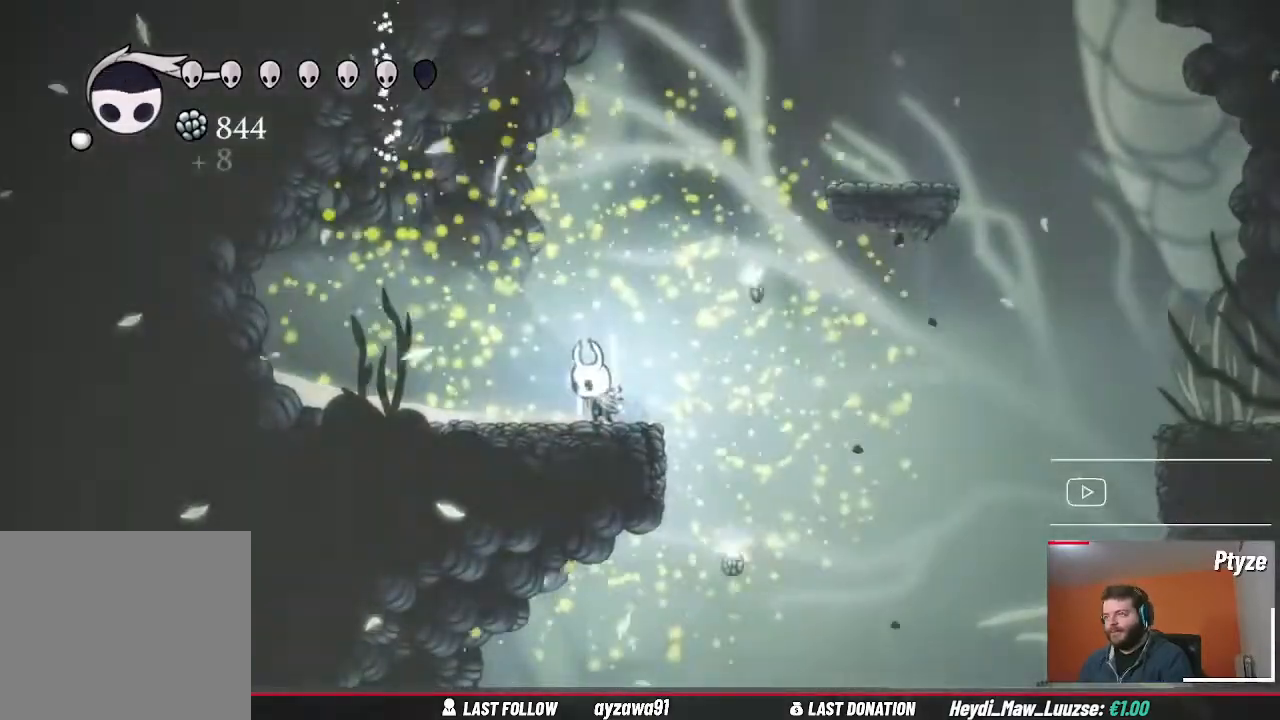
{"buttons": ["B"], "left_stick": "center", "right_stick": "center", "events": []}
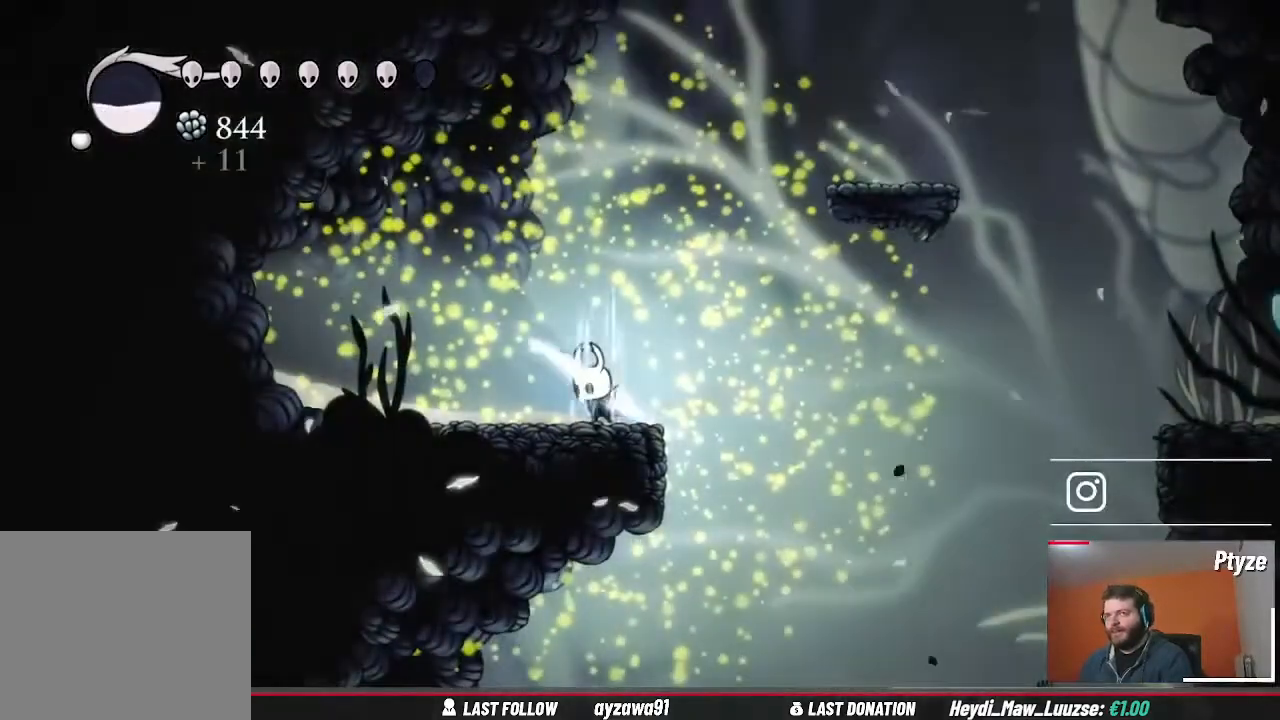
{"buttons": [], "left_stick": "center", "right_stick": "center", "events": [[467, "B", "up"]]}
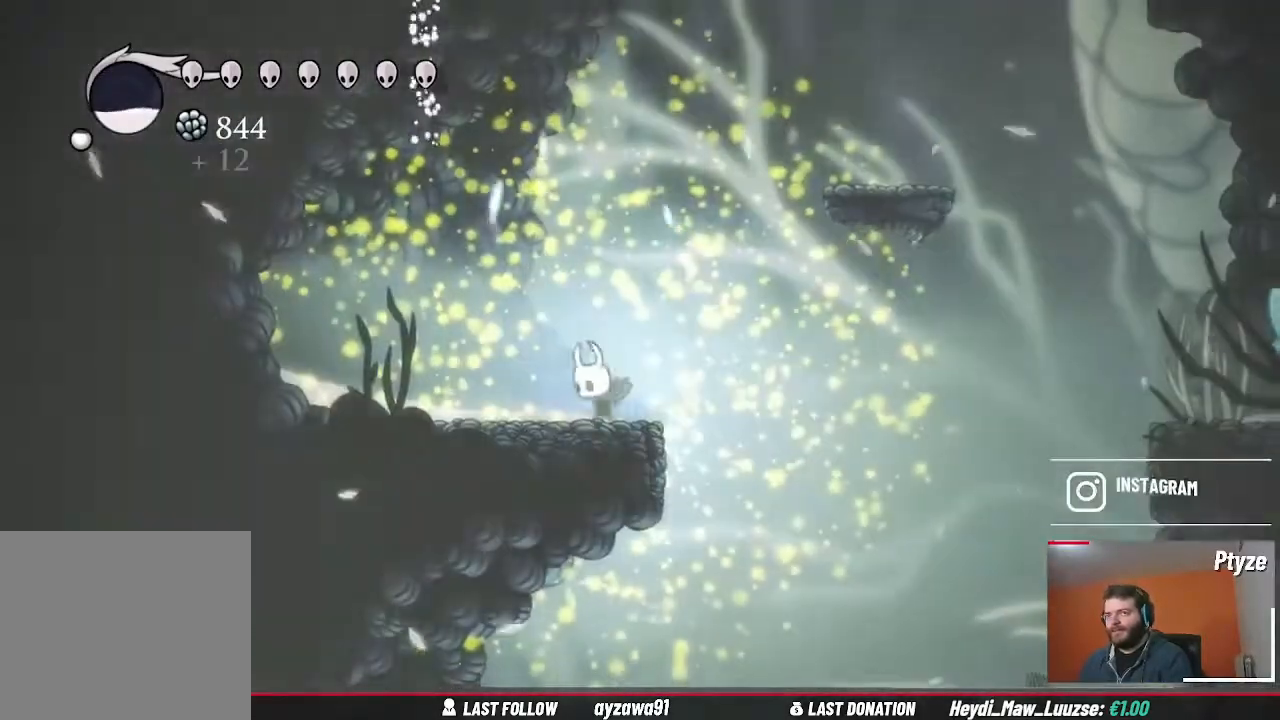
{"buttons": ["A"], "left_stick": "right", "right_stick": "center", "events": [[300, "left_stick", "right"], [467, "A", "down"]]}
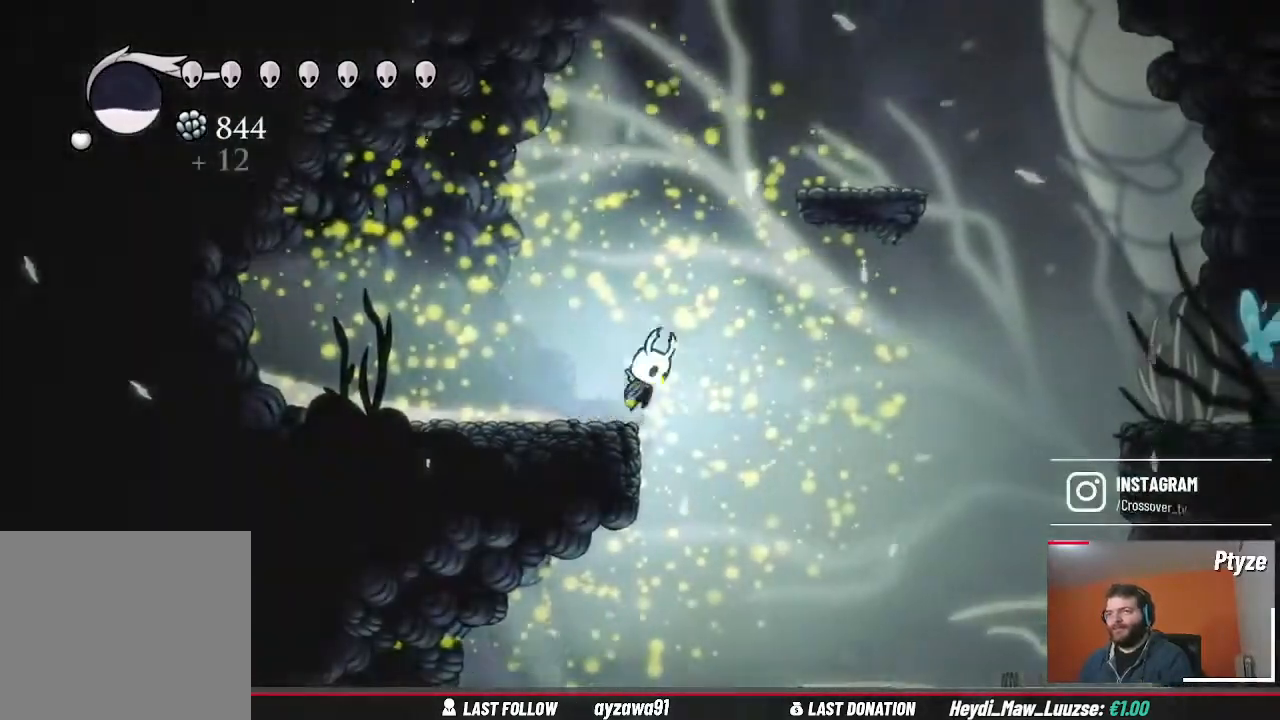
{"buttons": [], "left_stick": "right", "right_stick": "center", "events": [[433, "A", "up"]]}
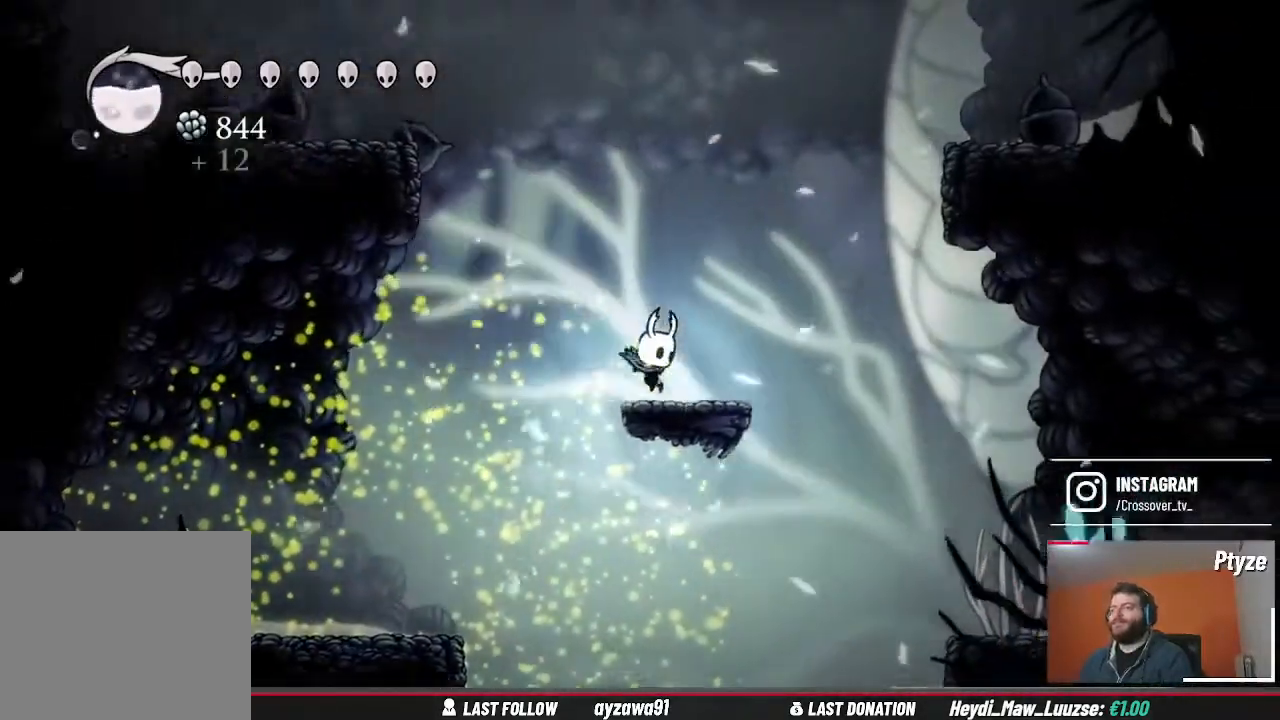
{"buttons": ["A"], "left_stick": "center", "right_stick": "center", "events": [[33, "left_stick", "center"], [133, "left_stick", "left"], [167, "A", "down"], [333, "left_stick", "up-left"], [433, "left_stick", "center"]]}
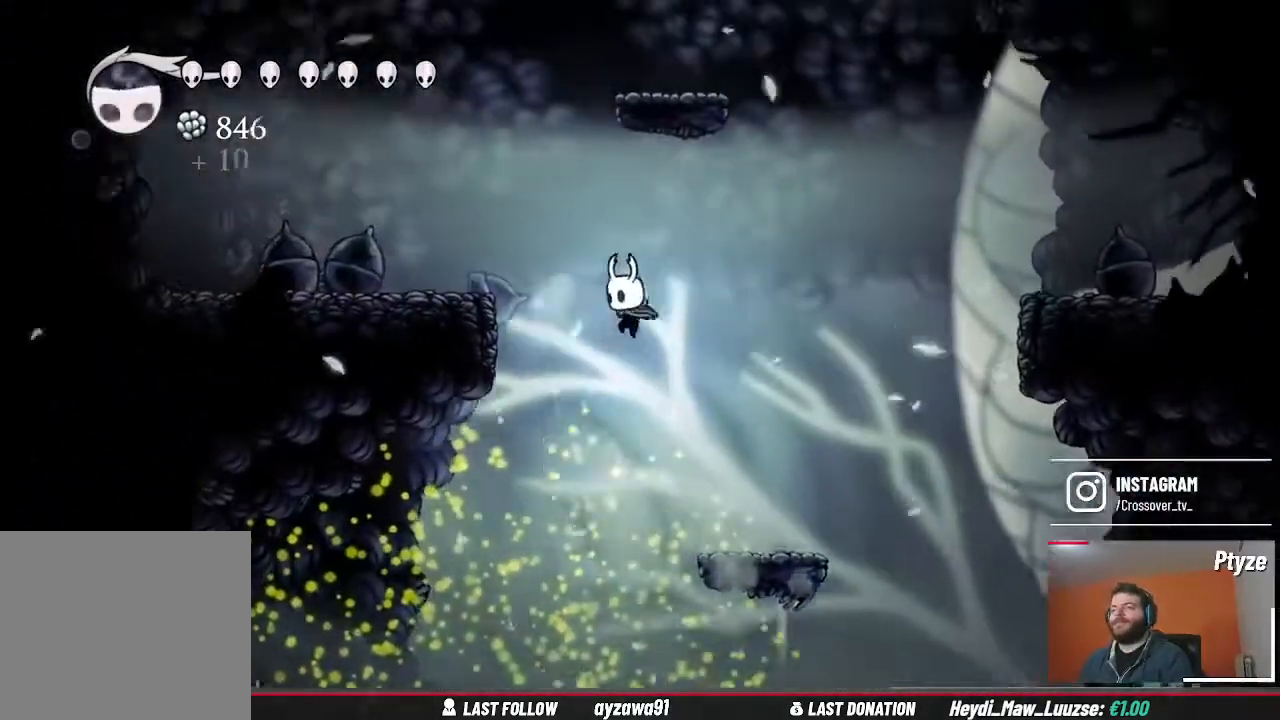
{"buttons": [], "left_stick": "left", "right_stick": "center", "events": [[33, "left_stick", "left"], [67, "A", "up"], [167, "A", "down"], [500, "A", "up"]]}
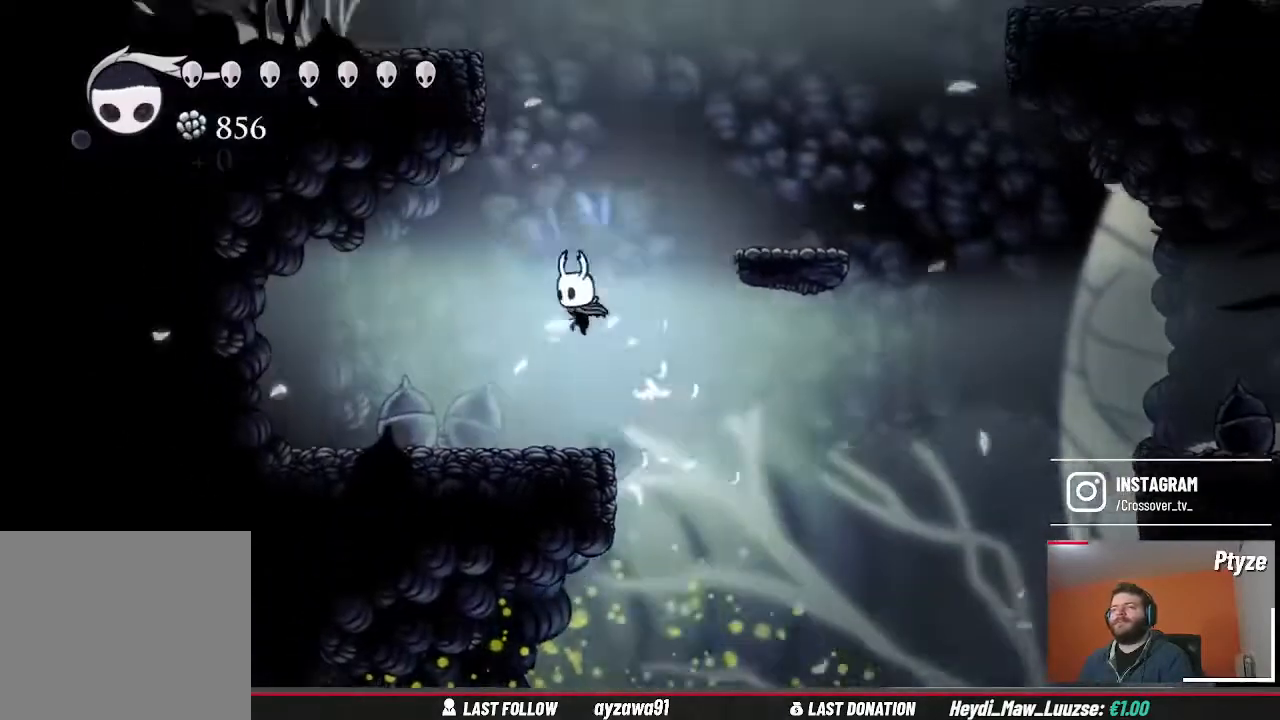
{"buttons": ["A"], "left_stick": "right", "right_stick": "center", "events": [[300, "left_stick", "right"], [367, "A", "down"]]}
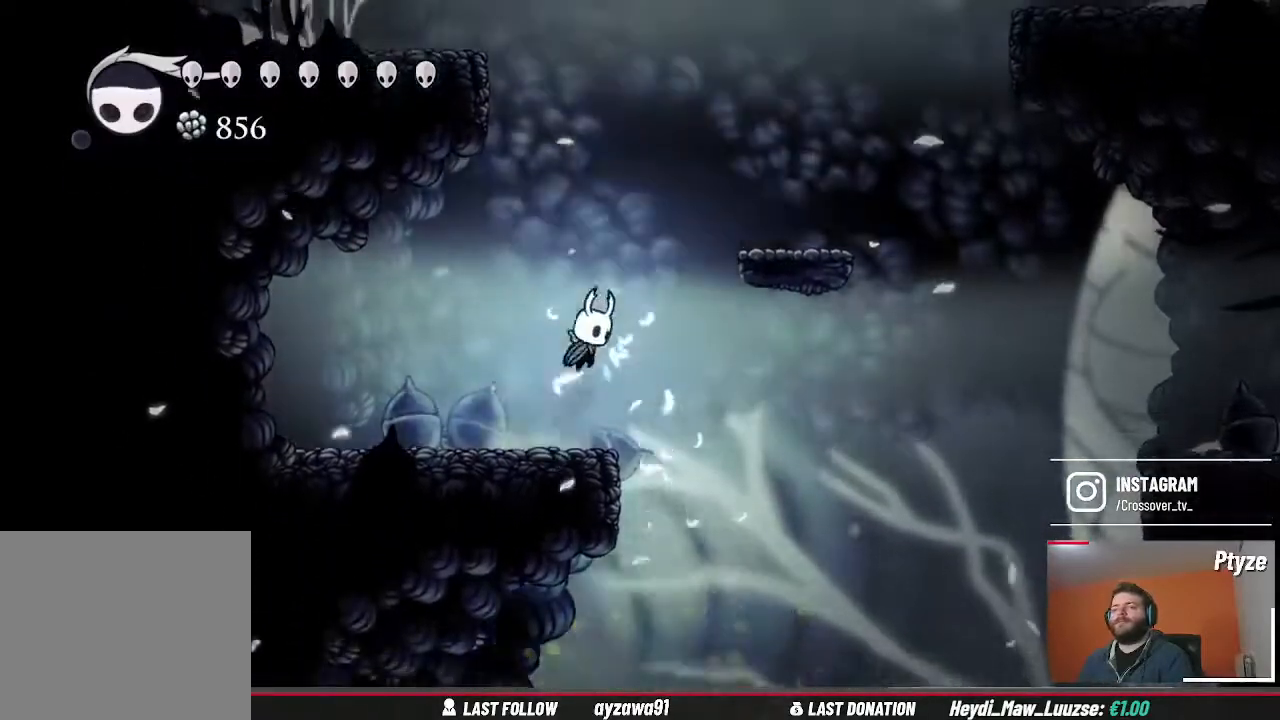
{"buttons": [], "left_stick": "right", "right_stick": "center", "events": [[367, "A", "up"]]}
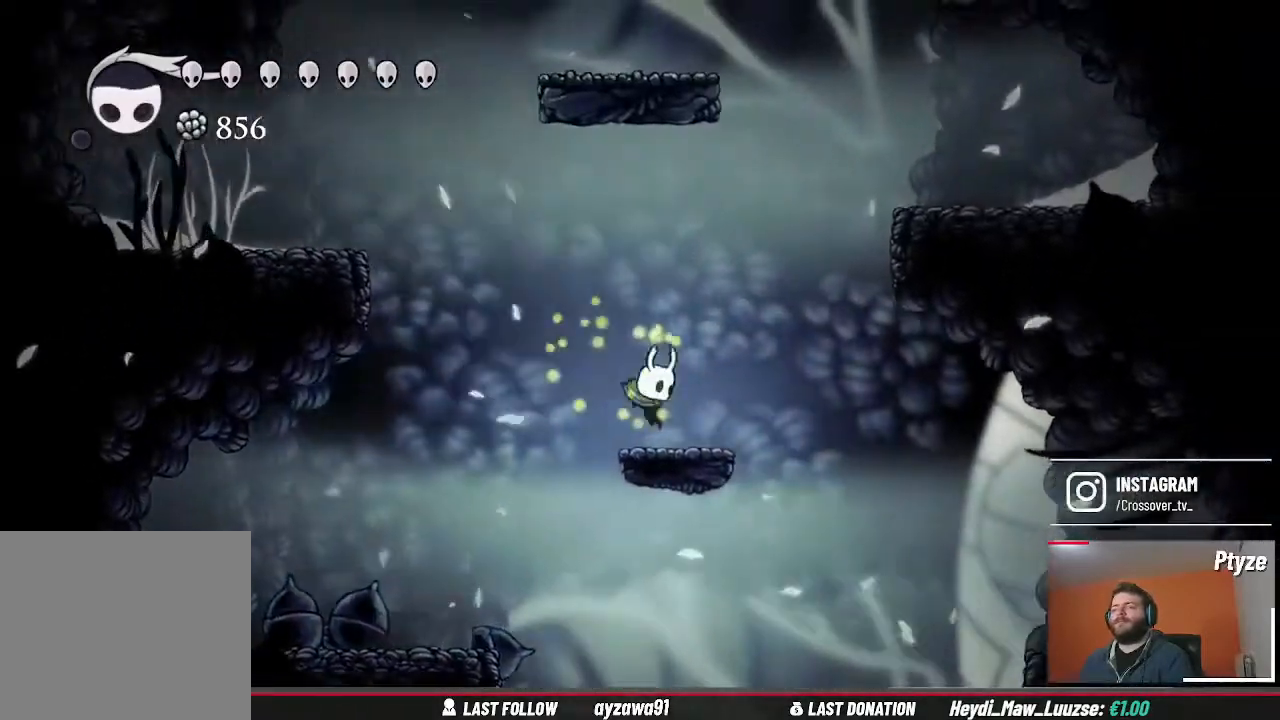
{"buttons": ["A"], "left_stick": "left", "right_stick": "center", "events": [[33, "left_stick", "left"], [100, "A", "down"]]}